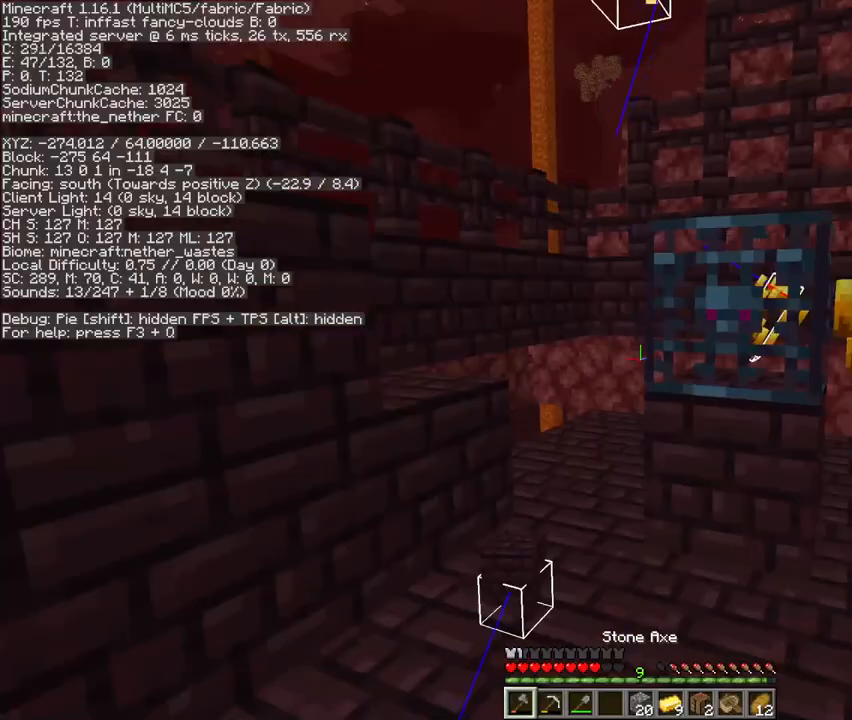
Gameplay with keyboard and mouse; each line is a JSON object with the keys and mouse buttons held at the frame after it. "events" lists presses ("down") and releases ("up") of "1", "2", "3", "4", "5", "a", "c", "d", "e", "f", "g", "q", "r", "s", "shift", "space", "t", "v", "w", "x", "mouse_left", "mouse_right", "mouse_mb4" and "mouse_mb5" between this image and that frame as [ms after this image, input, new state], when the widget could be followed in between. "mouse_left", "mouse_right", "mouse_mb4", "mouse_mb5" = the "left", "right", "mb4", "mb5" buttons of the "mouse" list. No other keys are recorded. Fast repeated clicks can show as one long hold. Mouse movement is not recorded. Not read: mouse_wheel.
{"keys": ["d", "w"], "mouse": [], "events": [[200, "a", "up"], [300, "d", "down"]]}
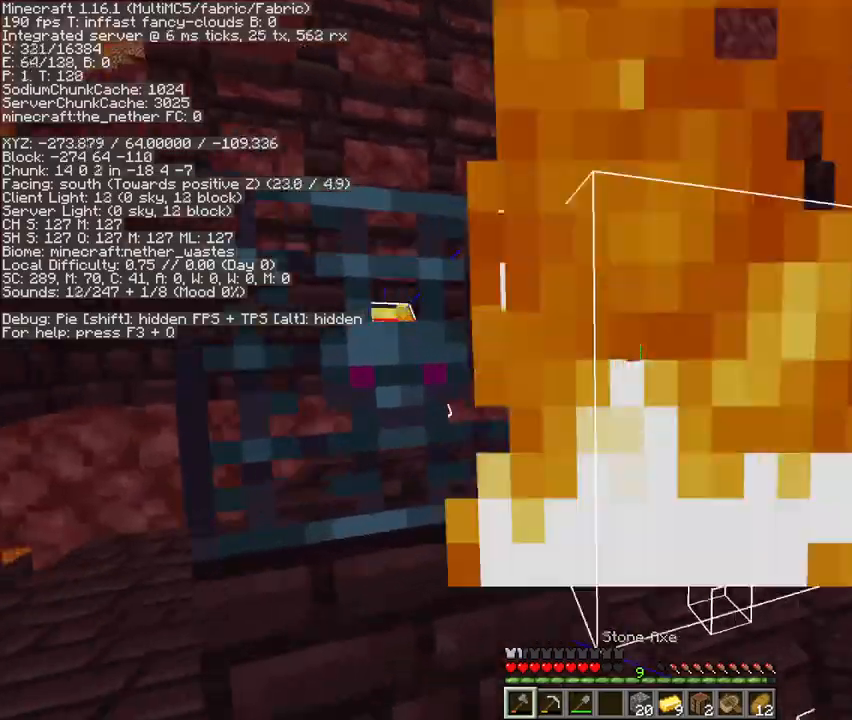
{"keys": ["space"], "mouse": [], "events": [[267, "d", "up"], [267, "w", "up"], [300, "space", "down"]]}
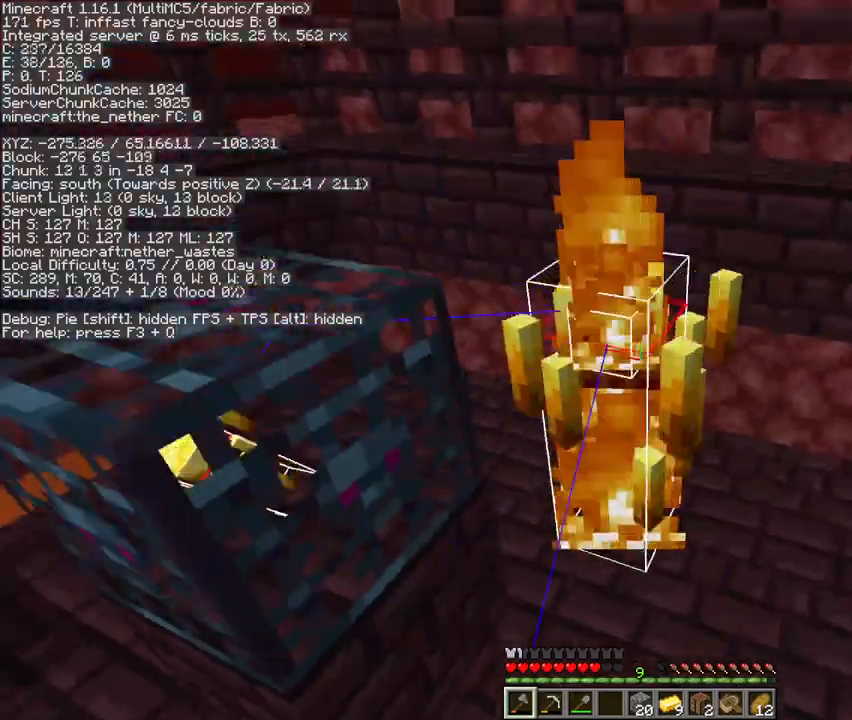
{"keys": ["w"], "mouse": [], "events": [[167, "mouse_left", "down"], [233, "mouse_left", "up"], [300, "space", "up"], [400, "w", "down"]]}
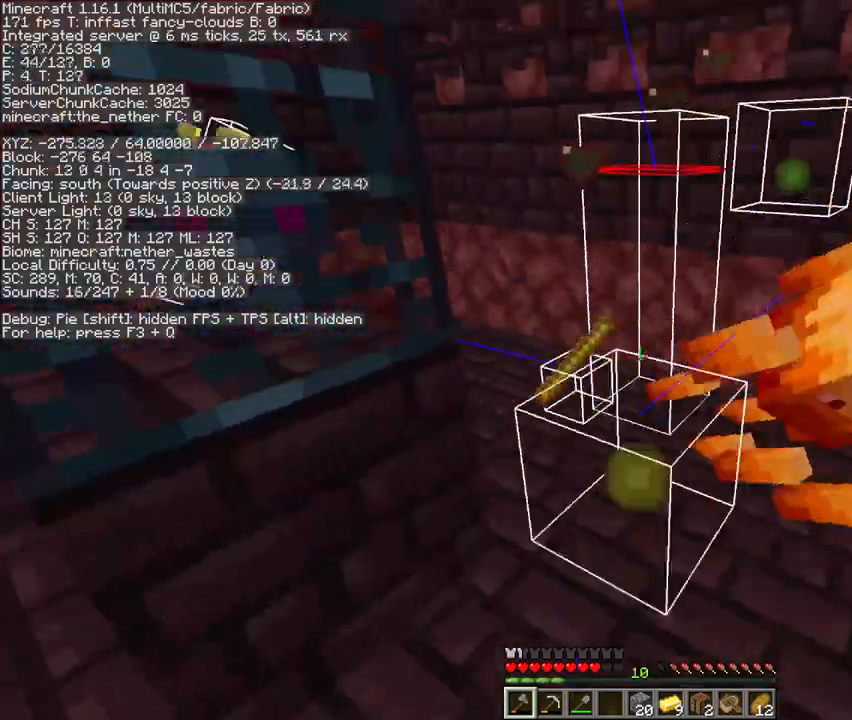
{"keys": ["d", "w"], "mouse": [], "events": [[33, "d", "down"]]}
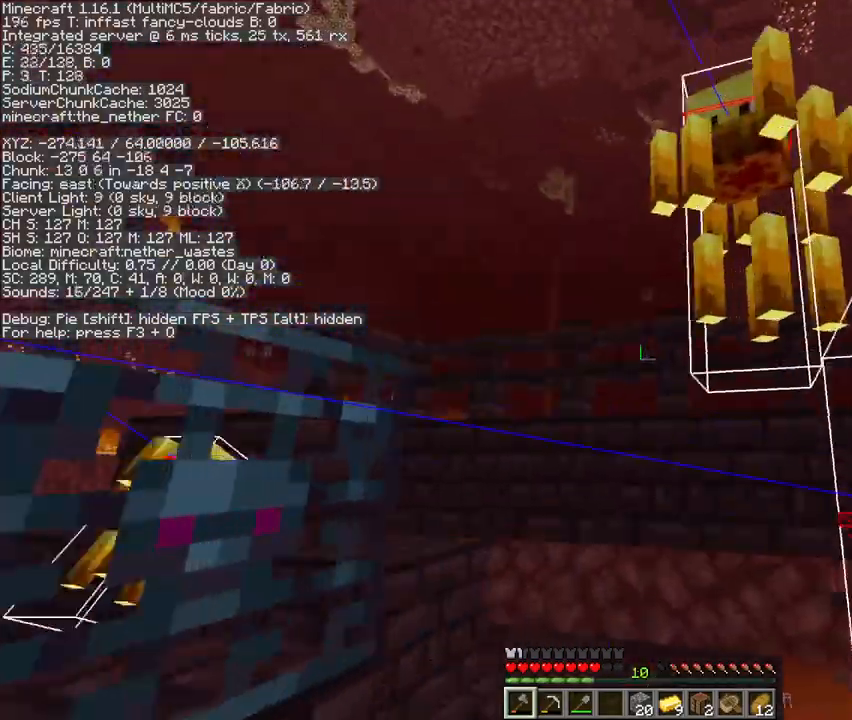
{"keys": ["space"], "mouse": [], "events": [[67, "w", "up"], [100, "d", "up"], [200, "space", "down"]]}
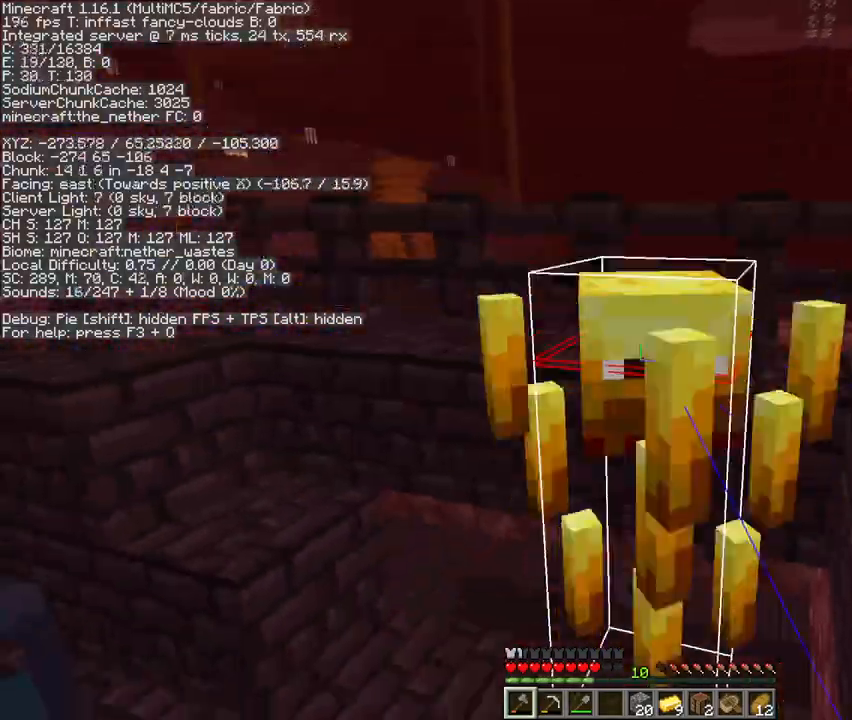
{"keys": [], "mouse": [], "events": [[100, "mouse_left", "down"], [133, "mouse_left", "up"], [200, "space", "up"]]}
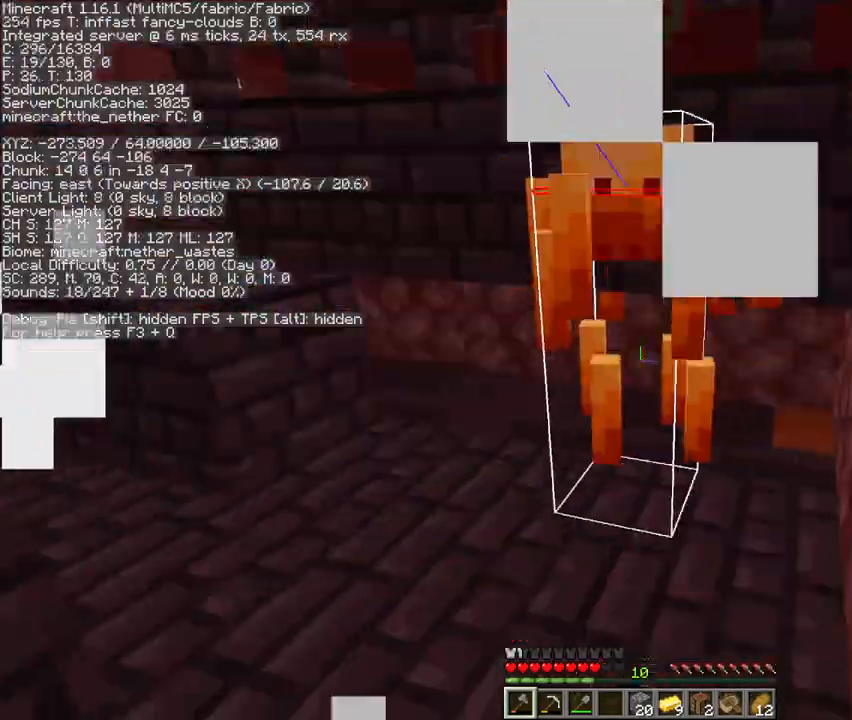
{"keys": ["space"], "mouse": [], "events": [[100, "w", "down"], [200, "w", "up"], [267, "space", "down"]]}
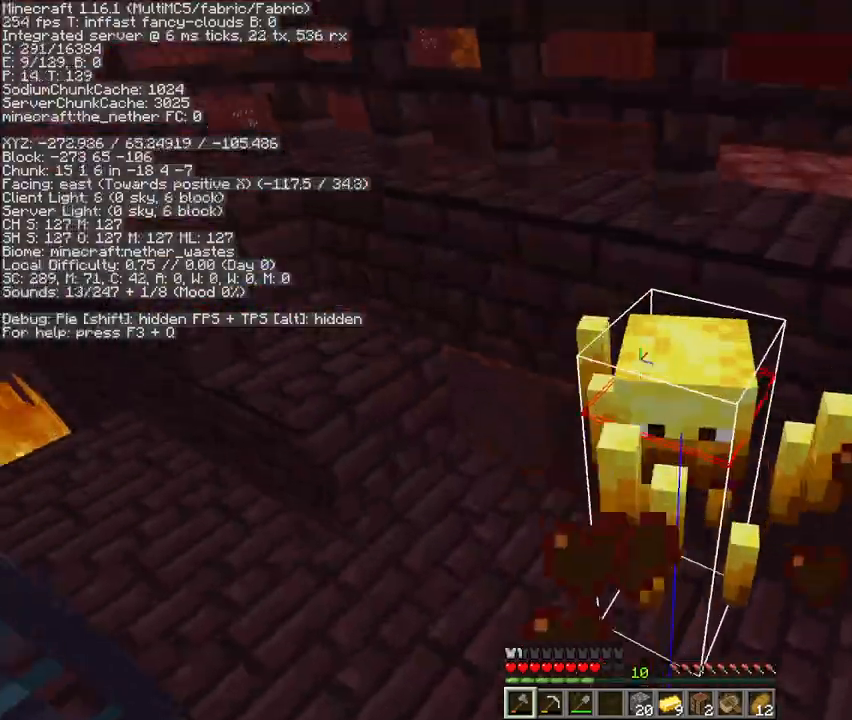
{"keys": ["d"], "mouse": [], "events": [[167, "mouse_left", "down"], [233, "mouse_left", "up"], [233, "space", "up"], [267, "w", "down"], [367, "d", "down"], [500, "w", "up"]]}
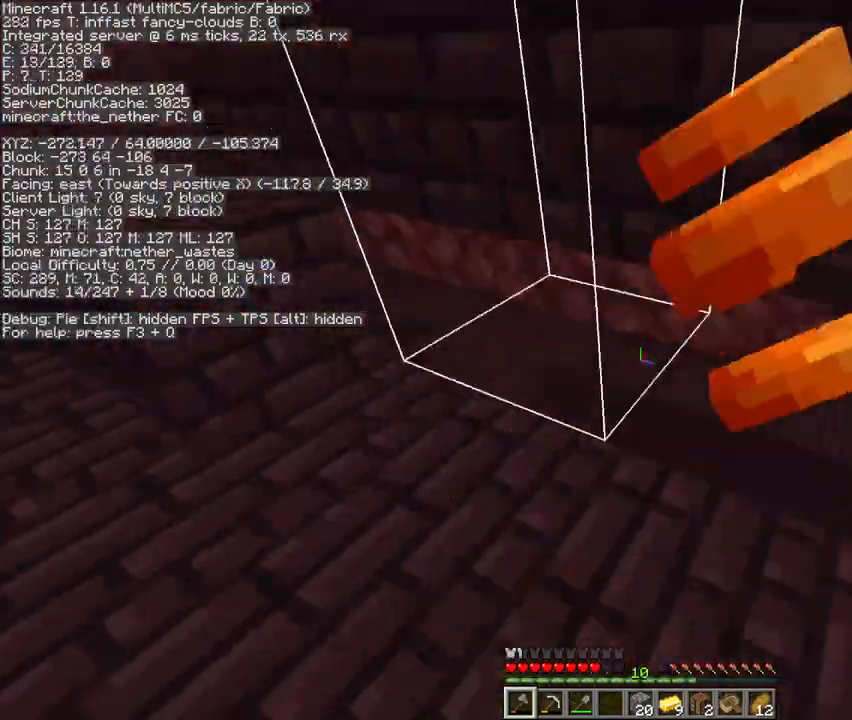
{"keys": ["a", "w"], "mouse": [], "events": [[100, "d", "up"], [133, "a", "down"], [200, "w", "down"]]}
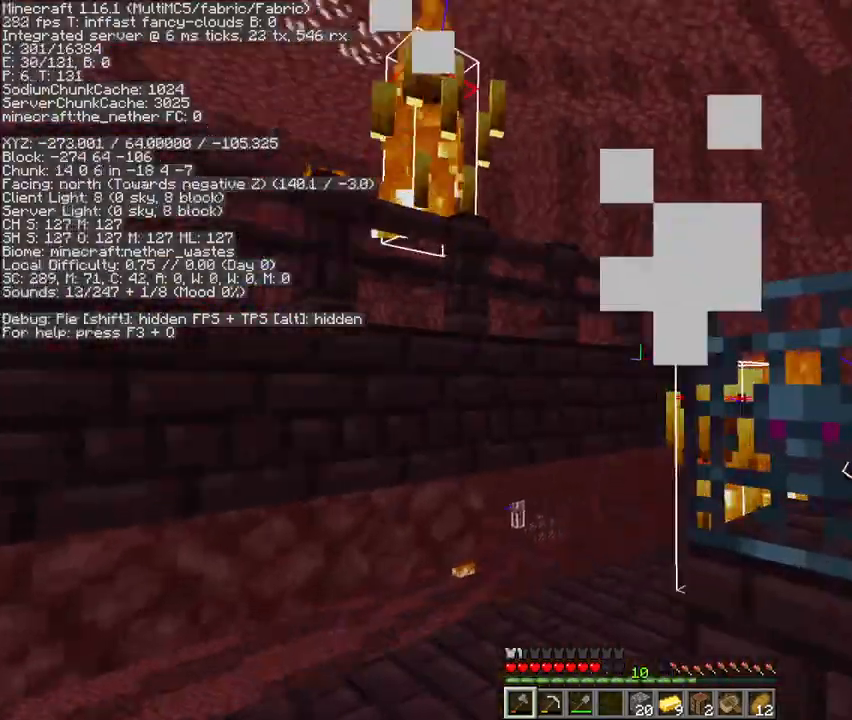
{"keys": ["w"], "mouse": [], "events": [[100, "w", "up"], [467, "a", "up"], [467, "w", "down"]]}
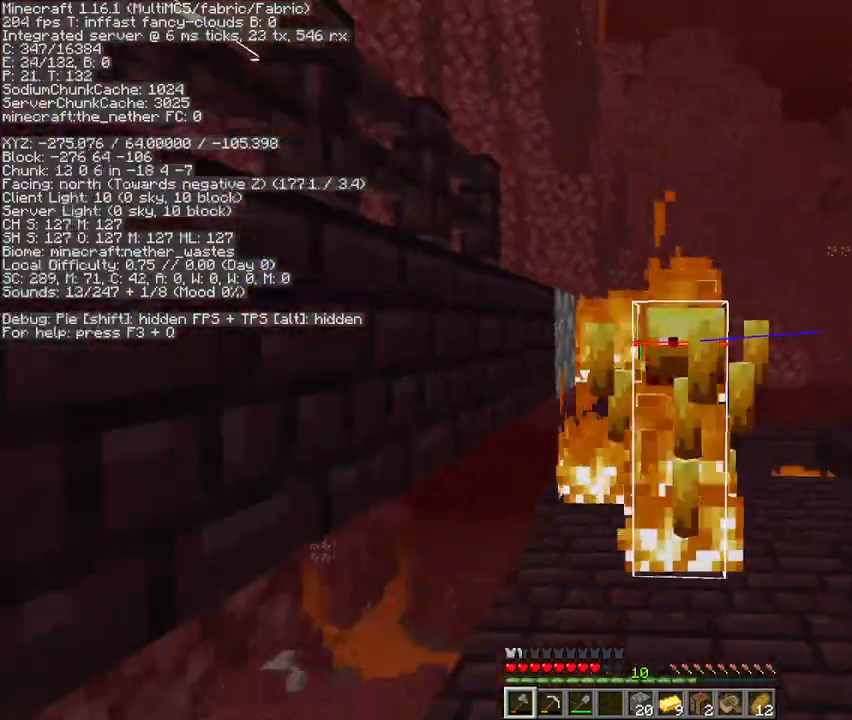
{"keys": ["space"], "mouse": [], "events": [[133, "w", "up"], [200, "space", "down"]]}
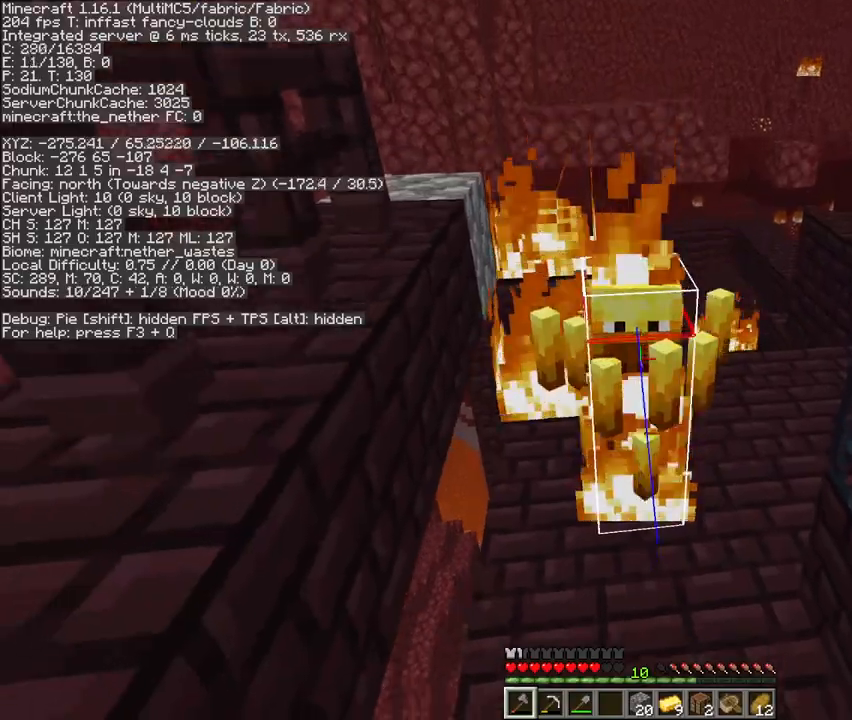
{"keys": [], "mouse": [], "events": [[100, "mouse_left", "down"], [133, "mouse_left", "up"], [133, "space", "up"], [267, "e", "down"], [367, "e", "up"]]}
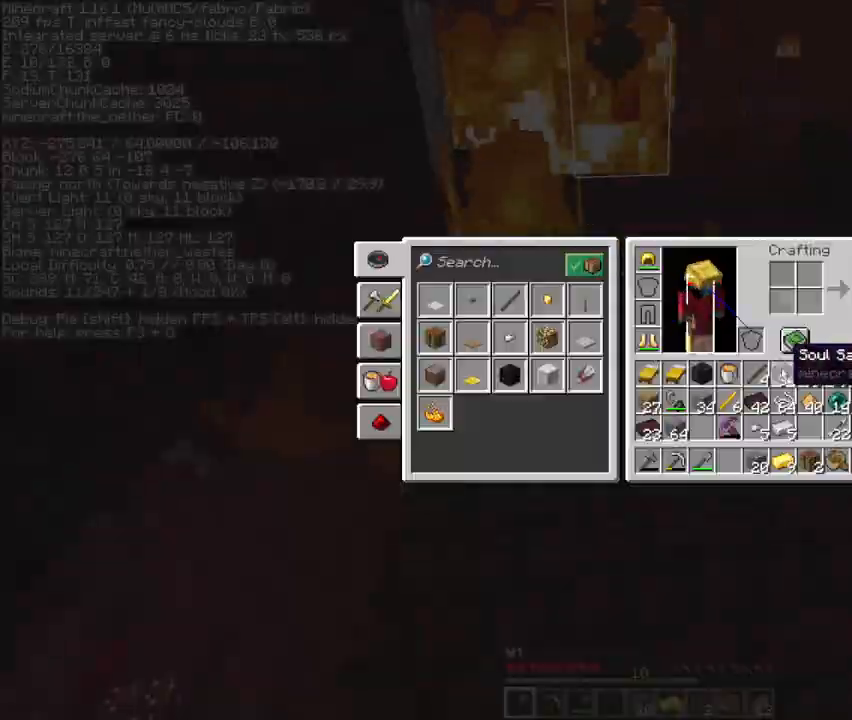
{"keys": ["w"], "mouse": [], "events": [[433, "w", "down"]]}
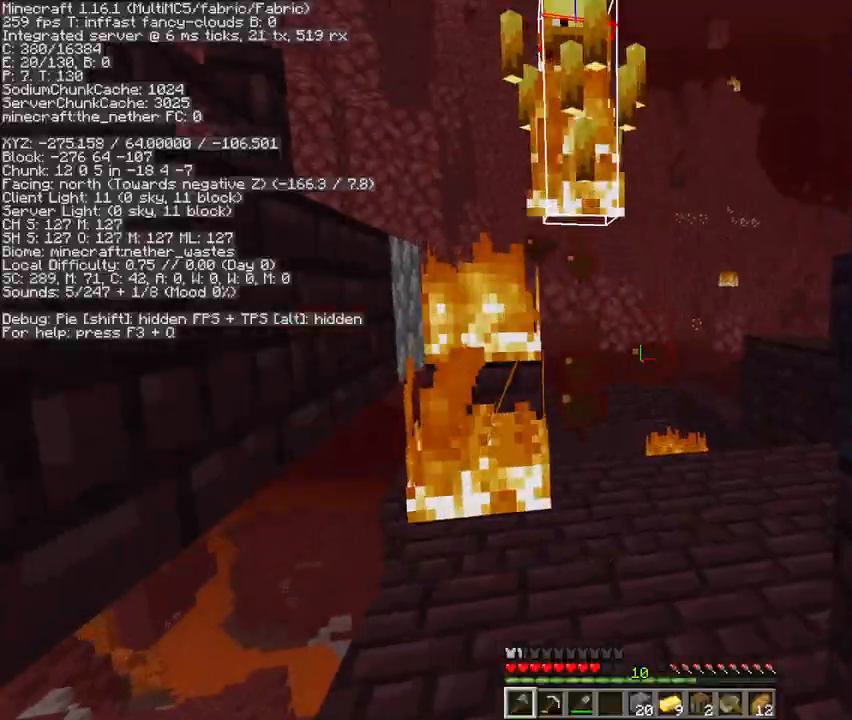
{"keys": ["space", "w"], "mouse": [], "events": [[433, "space", "down"]]}
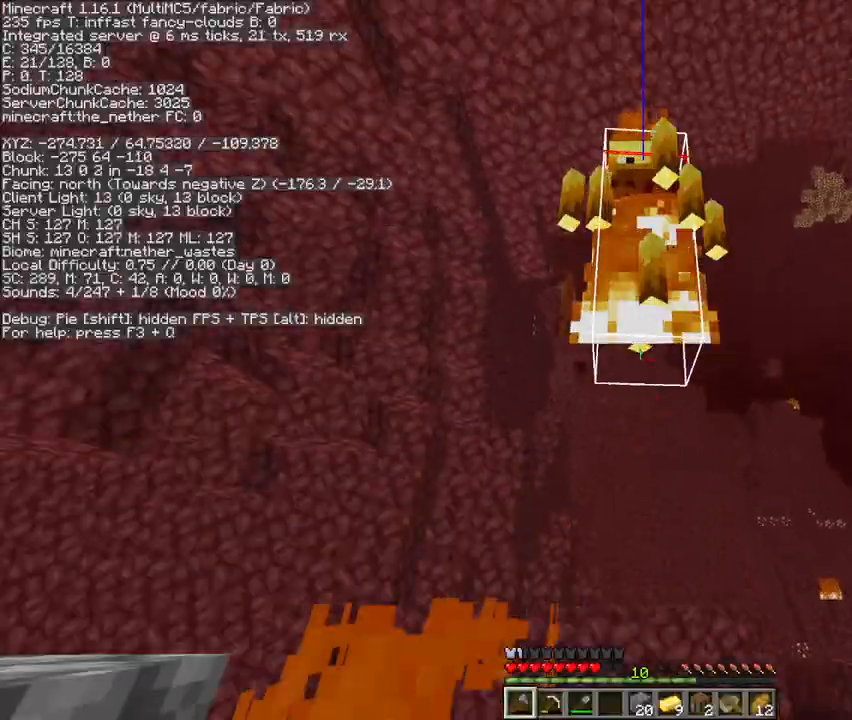
{"keys": [], "mouse": [], "events": [[100, "mouse_left", "down"], [100, "space", "up"], [133, "w", "up"], [167, "mouse_left", "up"]]}
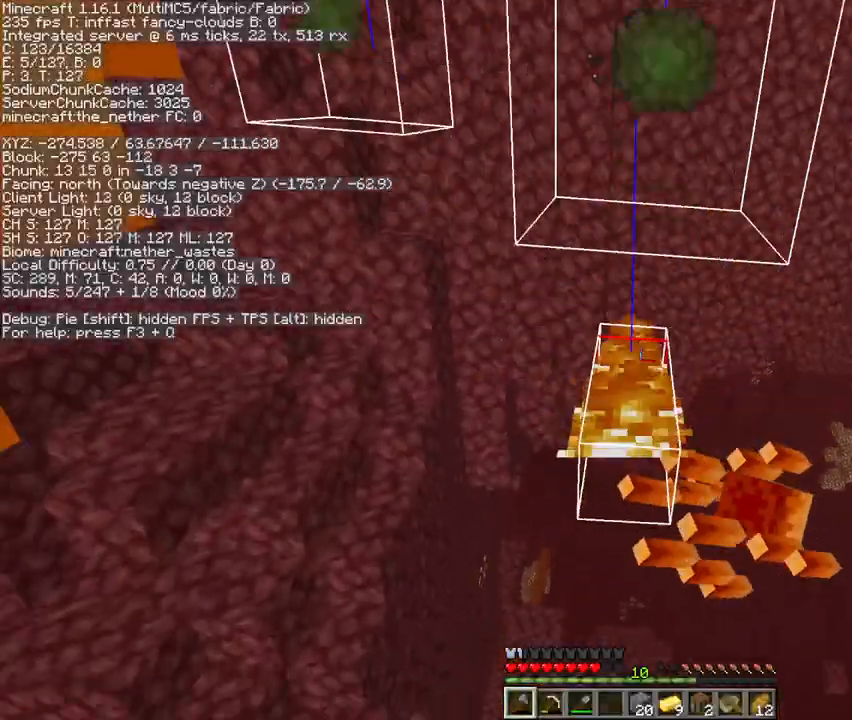
{"keys": ["a", "space"], "mouse": [], "events": [[33, "s", "down"], [133, "s", "up"], [167, "a", "down"], [267, "a", "up"], [333, "space", "down"], [500, "a", "down"]]}
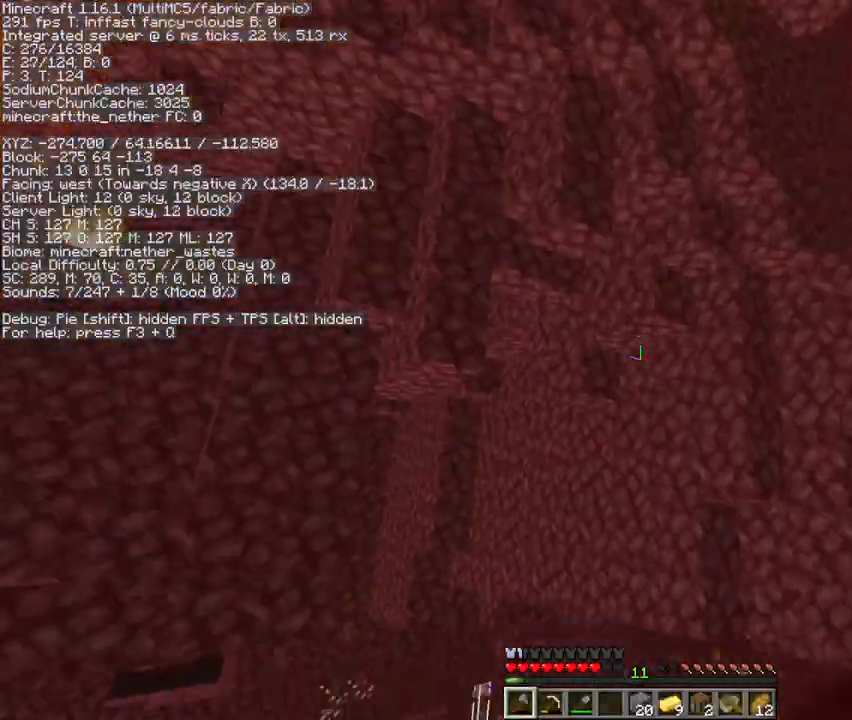
{"keys": [], "mouse": [], "events": [[67, "w", "down"], [167, "space", "up"], [467, "a", "up"], [500, "w", "up"]]}
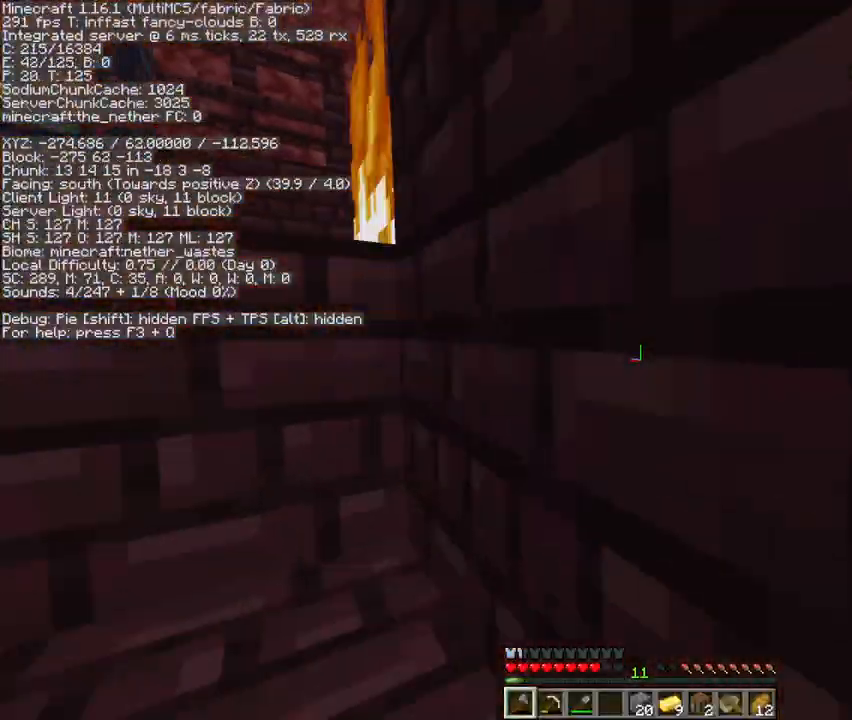
{"keys": [], "mouse": [], "events": [[100, "a", "down"], [133, "space", "down"], [167, "w", "down"], [400, "space", "up"], [433, "a", "up"], [467, "w", "up"]]}
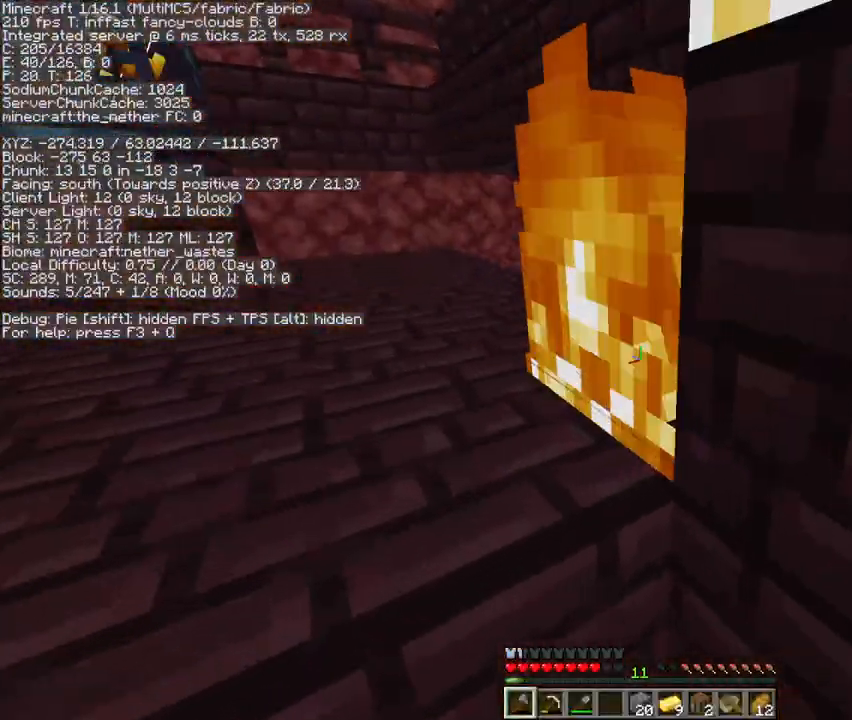
{"keys": ["space"], "mouse": [], "events": [[67, "mouse_left", "down"], [167, "mouse_left", "up"], [367, "space", "down"]]}
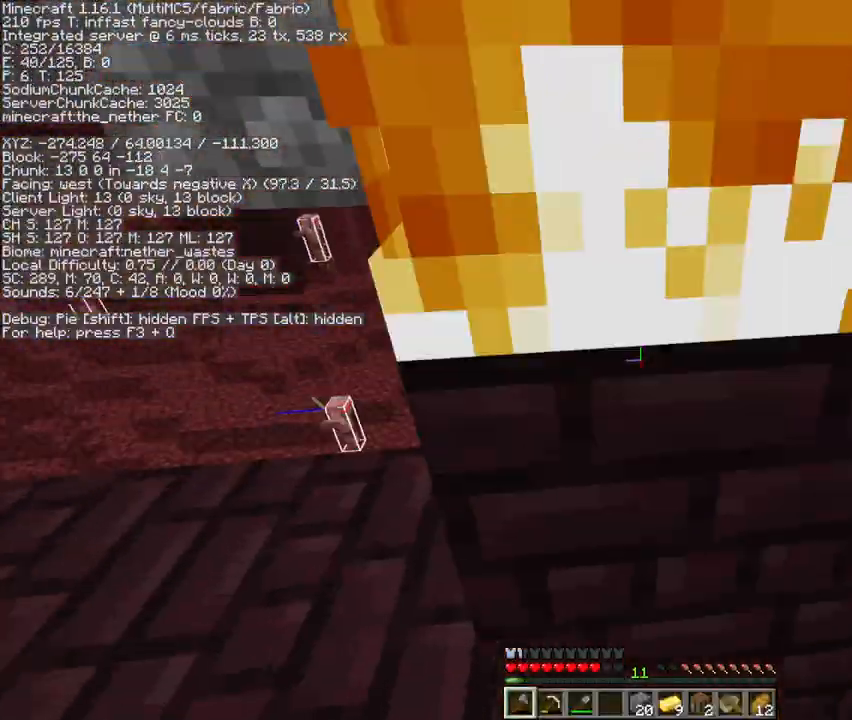
{"keys": [], "mouse": [], "events": [[100, "mouse_left", "down"], [167, "mouse_left", "up"], [267, "space", "up"]]}
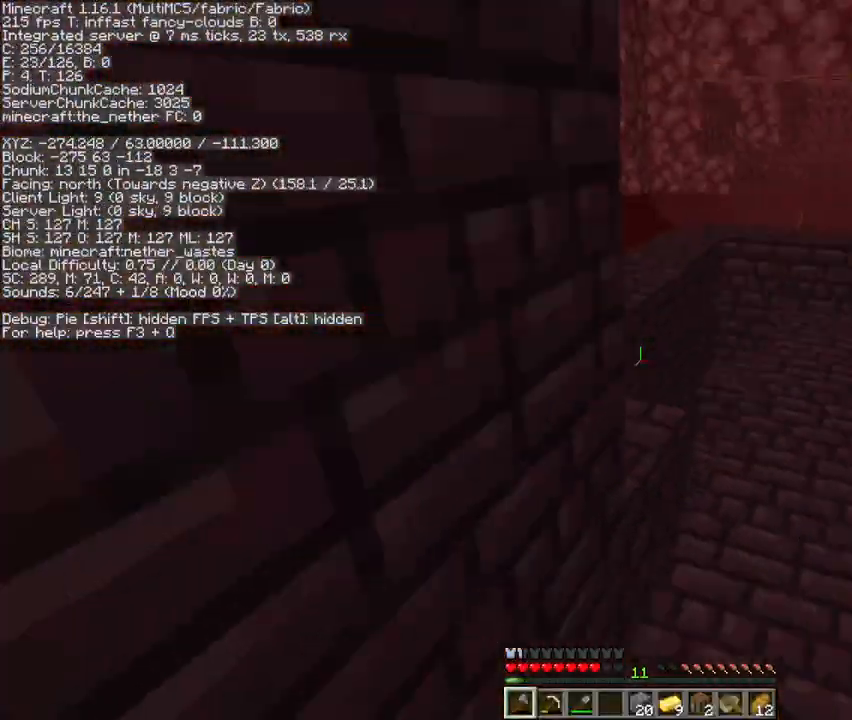
{"keys": ["w"], "mouse": [], "events": [[100, "w", "down"]]}
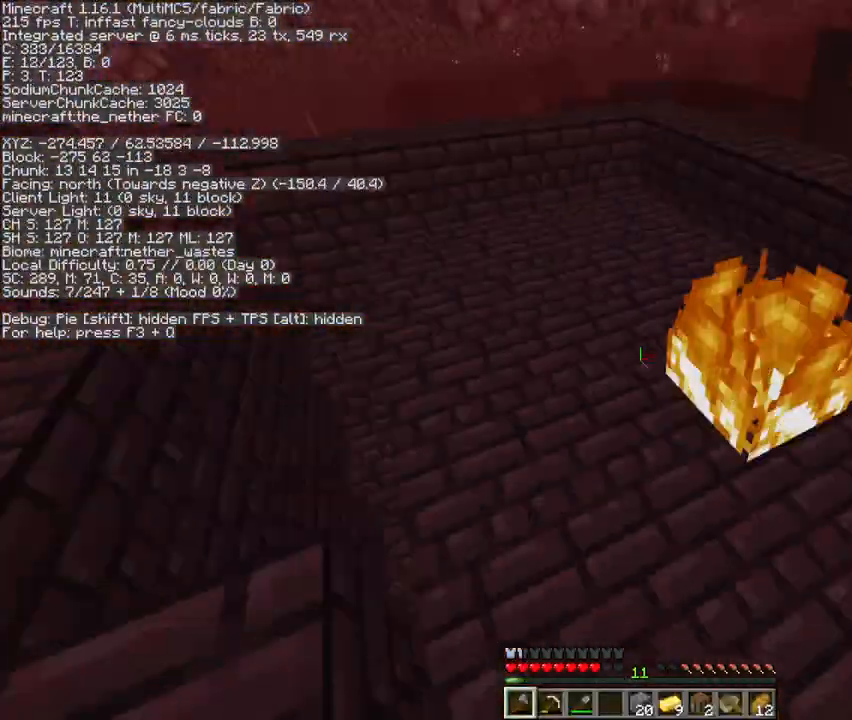
{"keys": ["w"], "mouse": [], "events": [[67, "mouse_left", "down"], [67, "w", "up"], [133, "mouse_left", "up"], [500, "w", "down"]]}
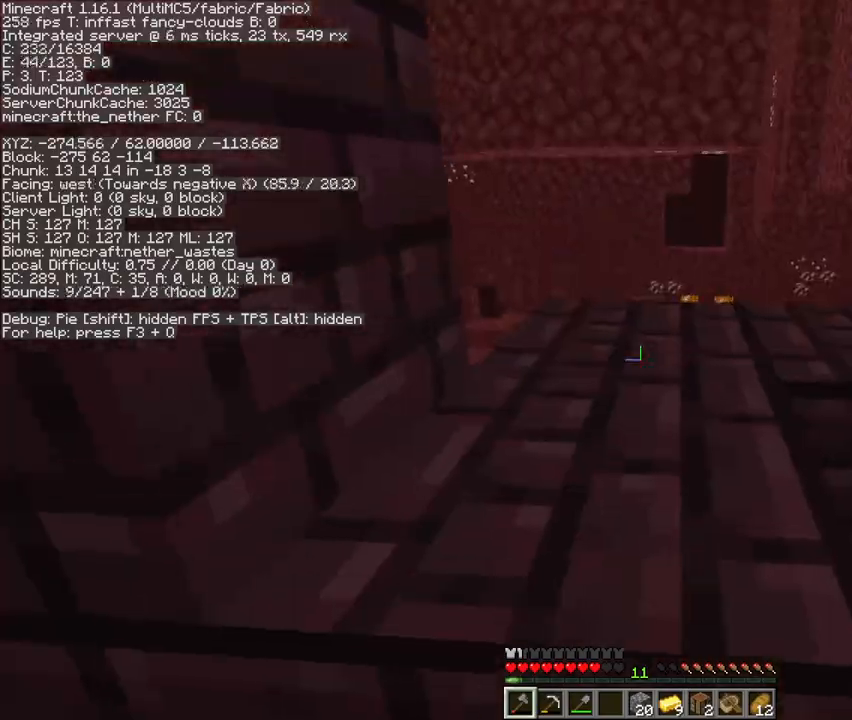
{"keys": ["d", "shift"], "mouse": [], "events": [[200, "space", "down"], [233, "d", "down"], [233, "shift", "down"], [267, "w", "up"], [333, "q", "down"], [367, "space", "up"], [467, "q", "up"]]}
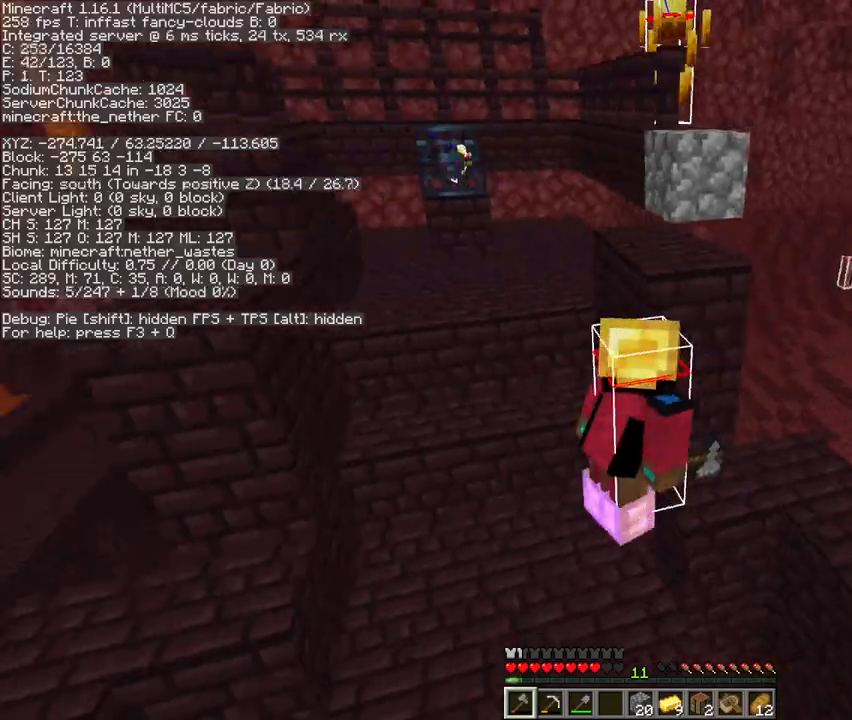
{"keys": ["q", "shift"], "mouse": [], "events": [[300, "q", "down"], [367, "q", "up"], [400, "d", "up"], [433, "q", "down"]]}
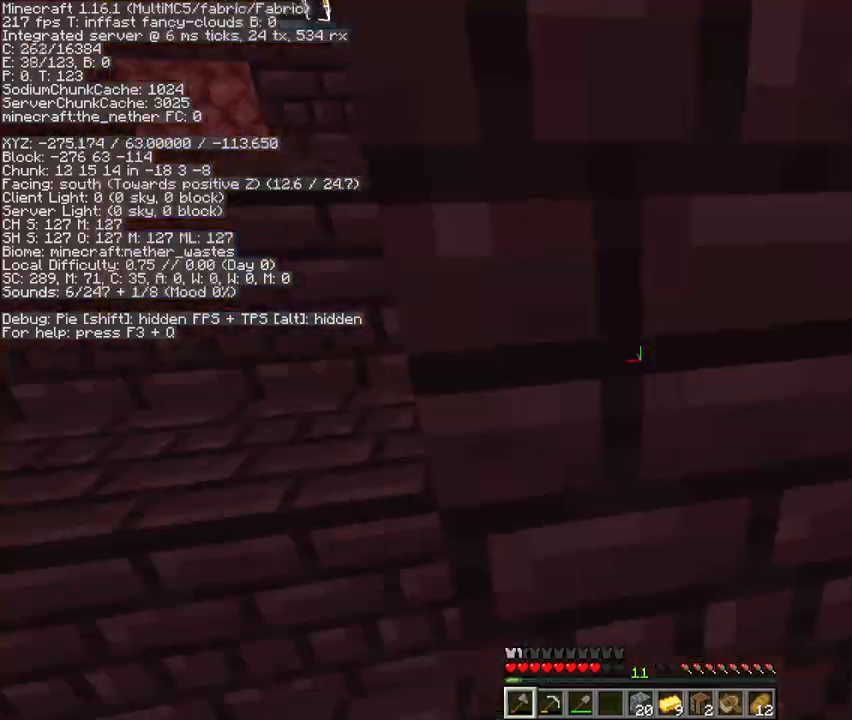
{"keys": ["shift"], "mouse": [], "events": [[67, "d", "down"], [67, "q", "up"], [200, "w", "down"], [400, "d", "up"], [500, "w", "up"]]}
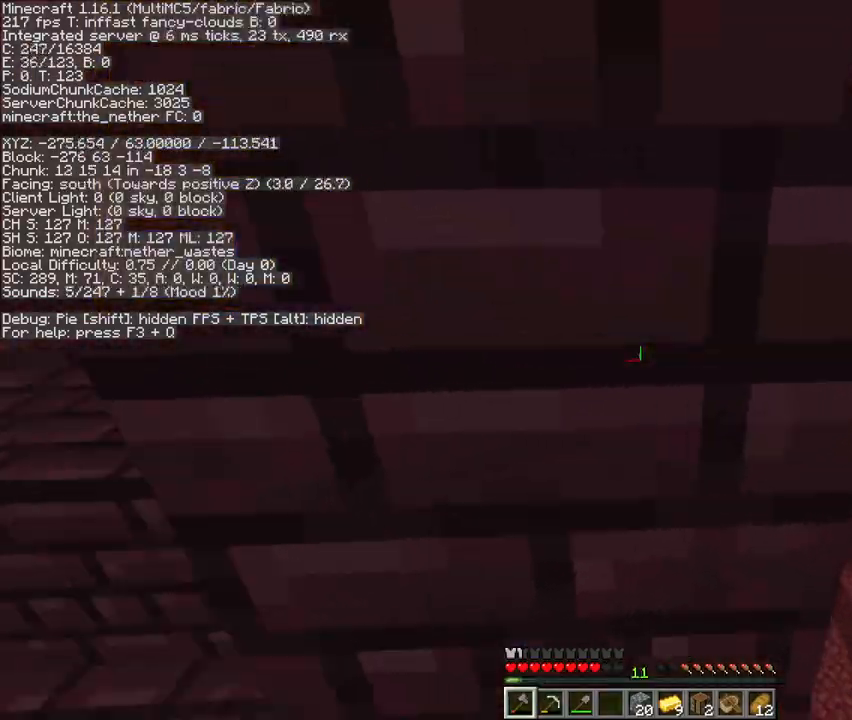
{"keys": ["space"], "mouse": [], "events": [[100, "5", "down"], [167, "5", "up"], [200, "space", "down"], [233, "shift", "up"], [367, "5", "down"], [467, "5", "up"], [467, "mouse_right", "down"], [500, "mouse_right", "up"]]}
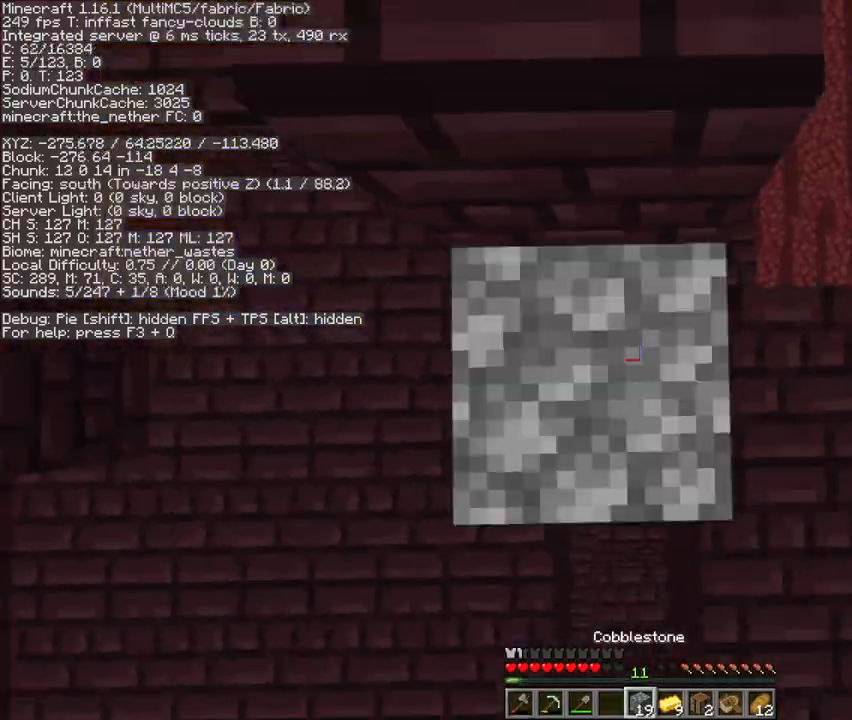
{"keys": [], "mouse": [], "events": [[233, "space", "up"], [267, "space", "down"], [367, "mouse_right", "down"], [433, "mouse_right", "up"], [500, "space", "up"]]}
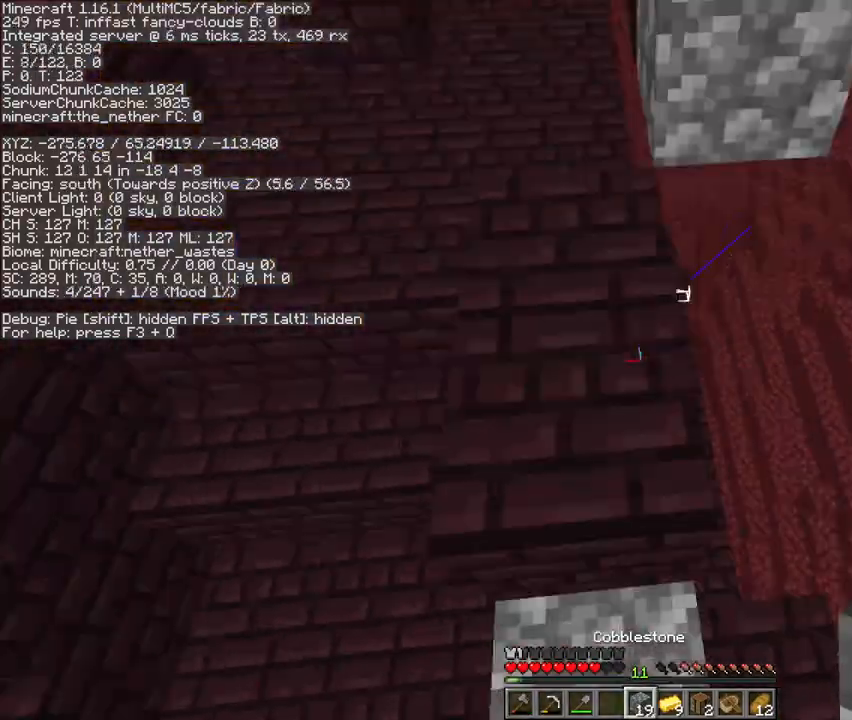
{"keys": [], "mouse": ["right"], "events": [[500, "mouse_right", "down"]]}
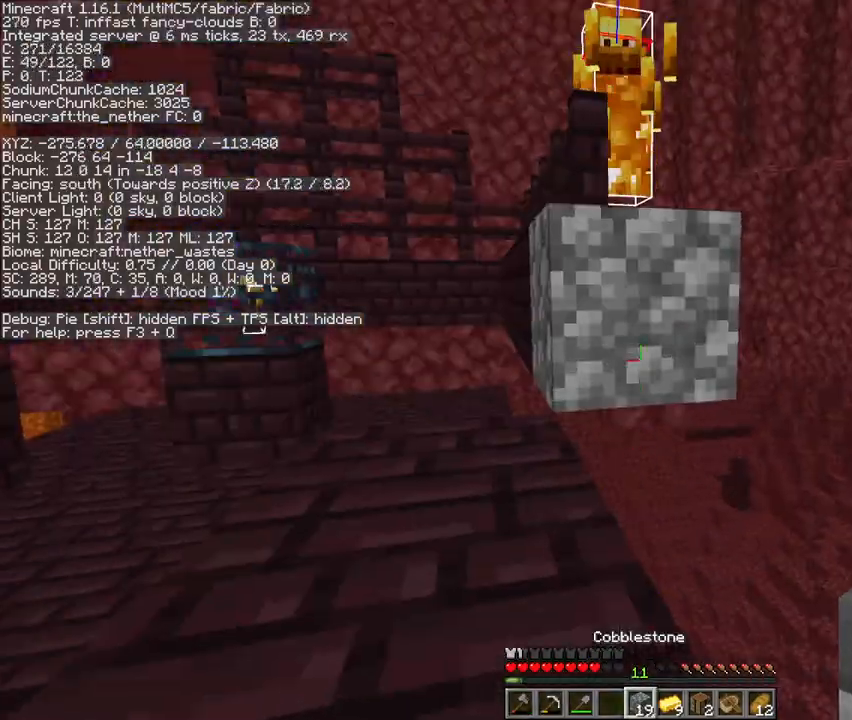
{"keys": ["space"], "mouse": [], "events": [[67, "mouse_right", "up"], [200, "mouse_right", "down"], [267, "mouse_right", "up"], [333, "space", "down"]]}
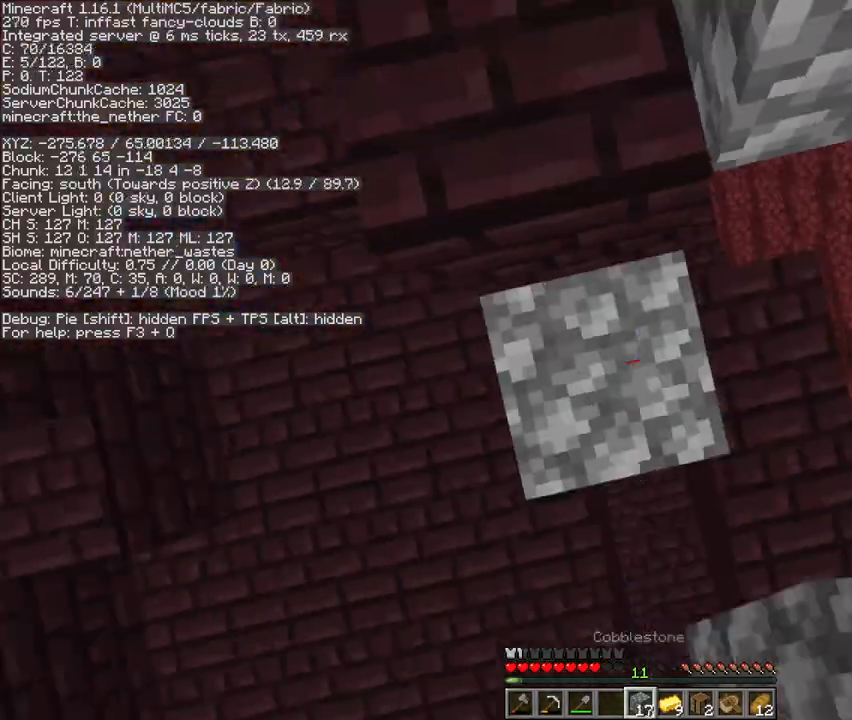
{"keys": [], "mouse": [], "events": [[33, "mouse_right", "down"], [100, "mouse_right", "up"], [200, "space", "up"], [467, "mouse_right", "down"], [500, "mouse_right", "up"]]}